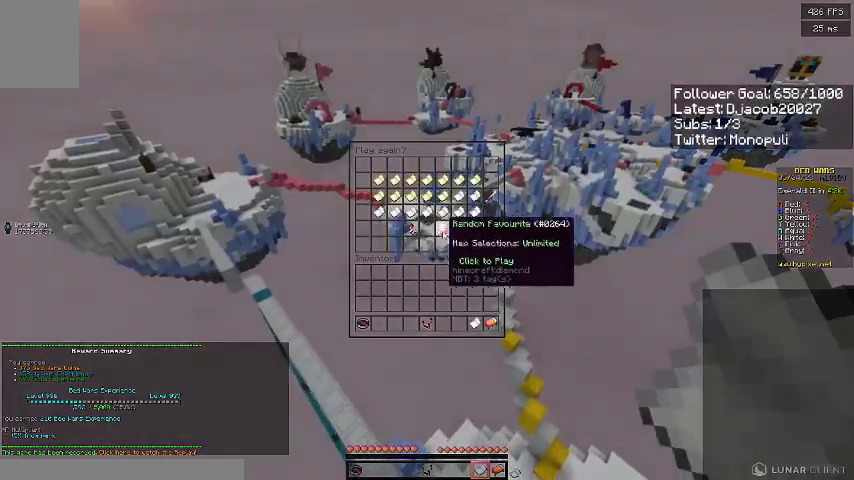
Gameplay with keyboard; each line is a JSON object with the keys held at the frame after it. "events" lists presses ("down") and releases ("up") of "a", "d", "s", "space" and "w" between this image and that frame as [ms after this image, input, new state], when the widget could be followed in between. No other keys are recorded. Mouse input is not recorded.
{"keys": []}
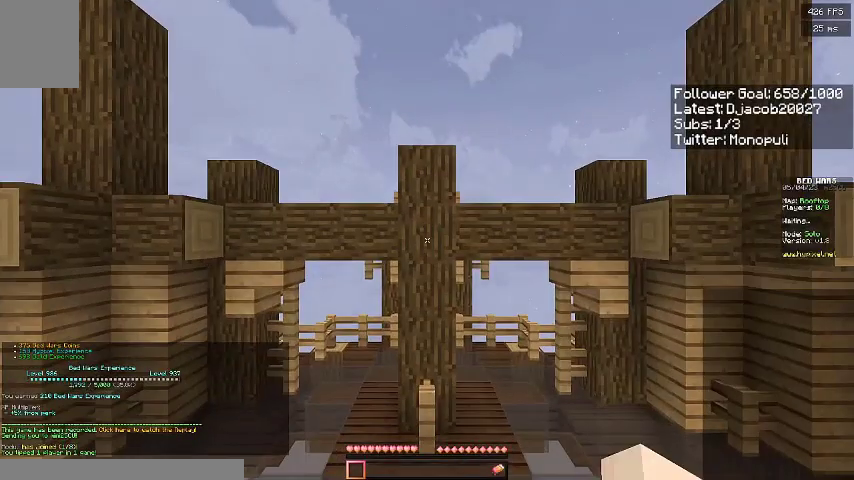
{"keys": ["a", "w"], "events": [[33, "w", "down"], [100, "a", "down"]]}
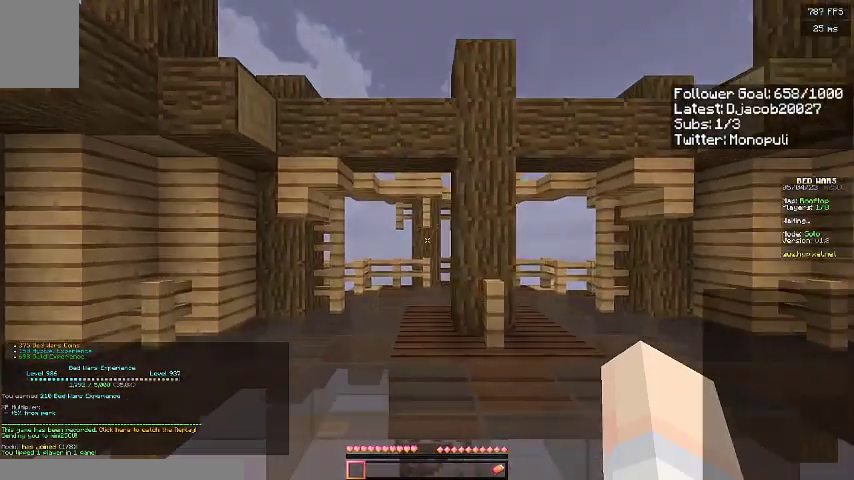
{"keys": [], "events": [[233, "a", "up"], [300, "w", "up"]]}
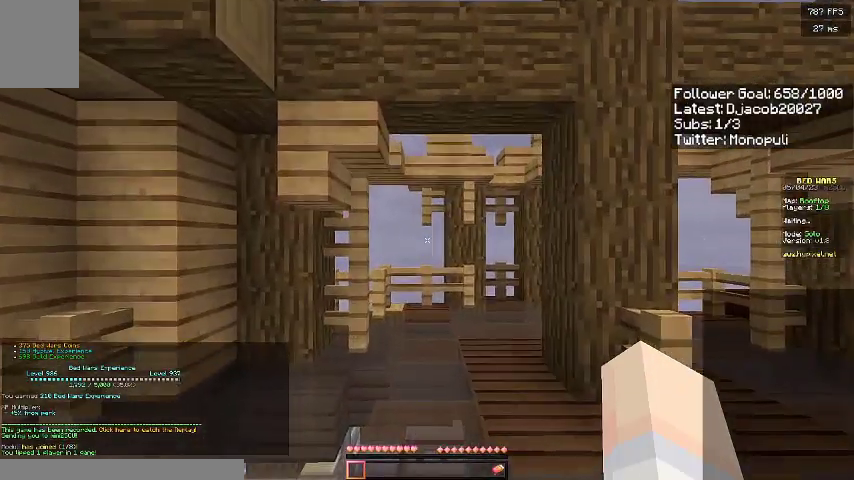
{"keys": [], "events": []}
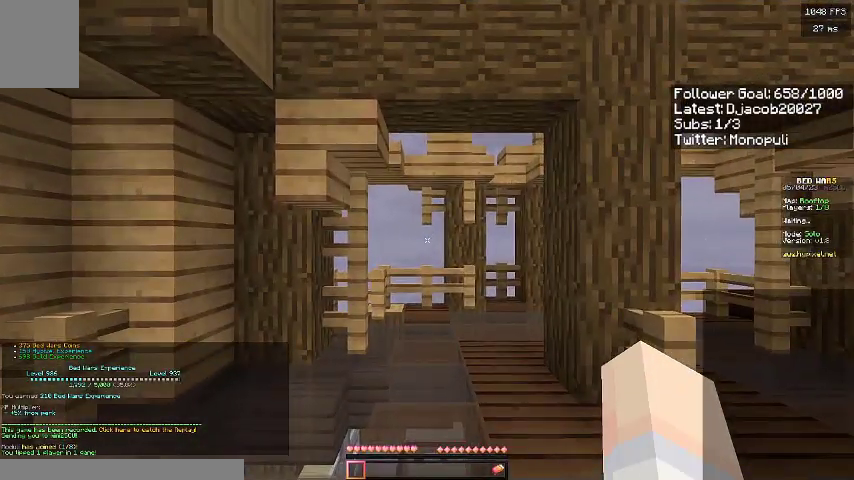
{"keys": ["a"], "events": [[200, "a", "down"]]}
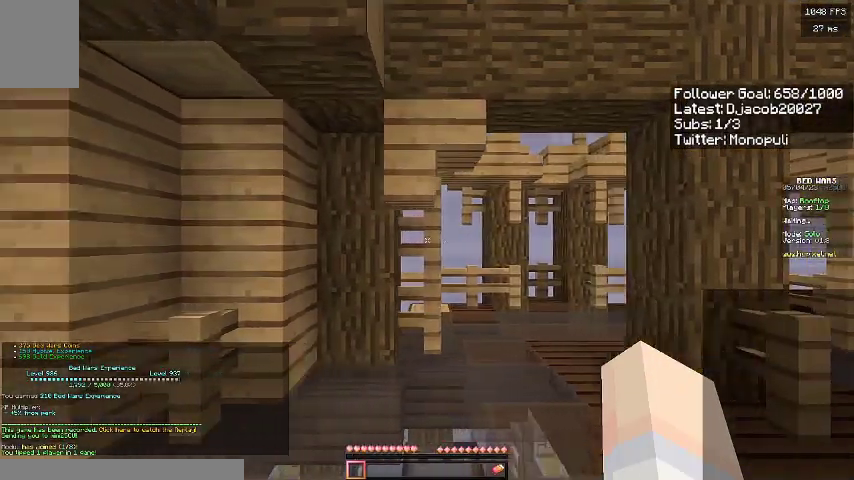
{"keys": ["d"], "events": [[200, "a", "up"], [300, "d", "down"]]}
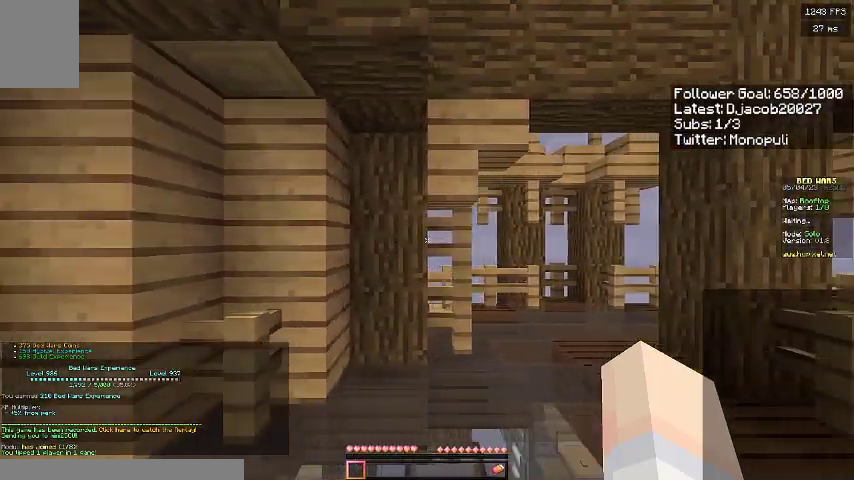
{"keys": ["d"], "events": []}
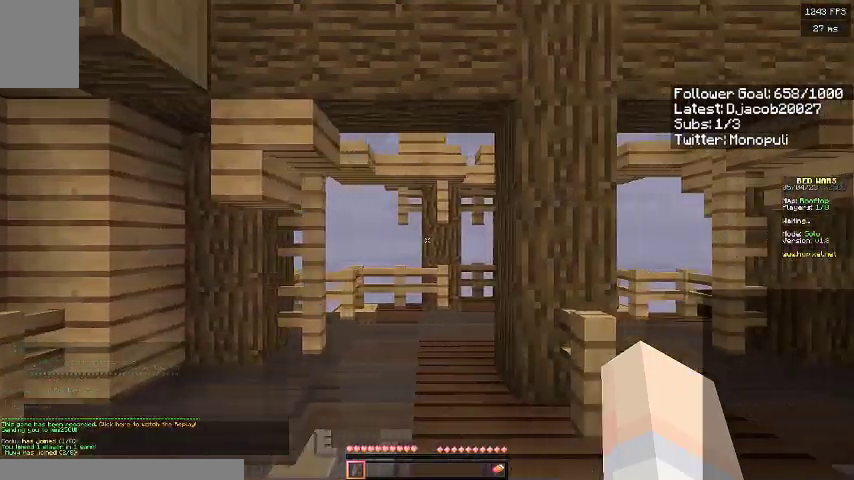
{"keys": ["d"], "events": []}
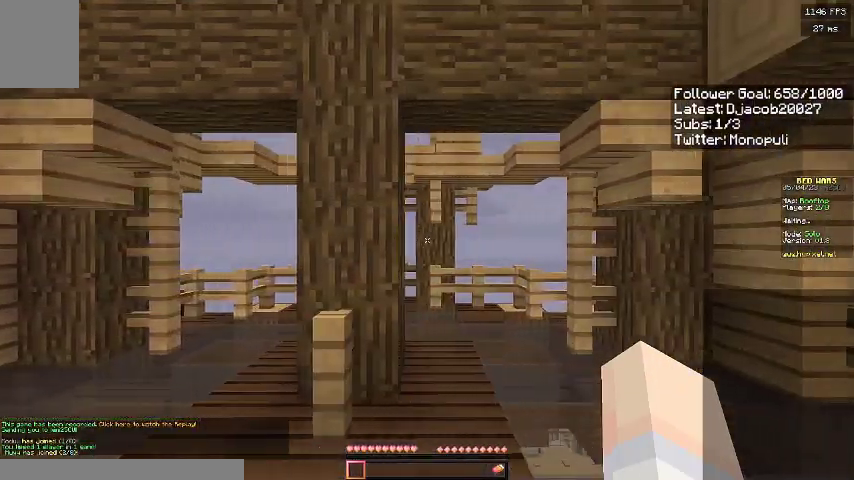
{"keys": ["s"], "events": [[67, "d", "up"], [400, "s", "down"]]}
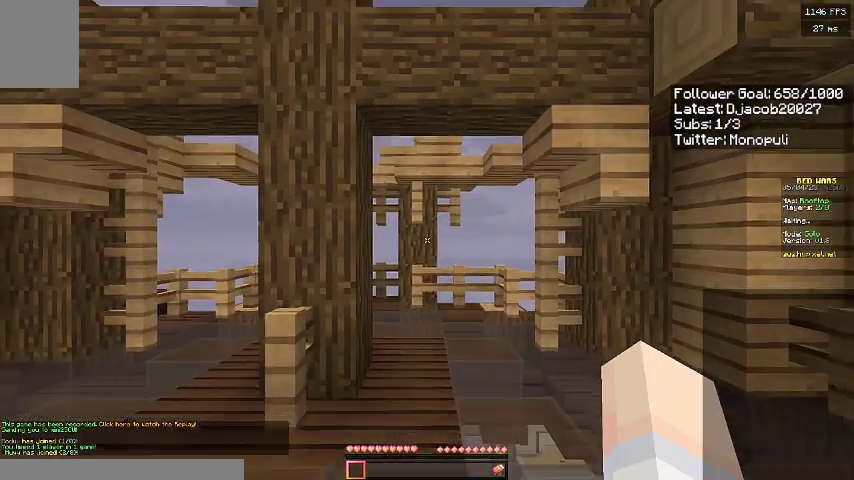
{"keys": ["s"], "events": []}
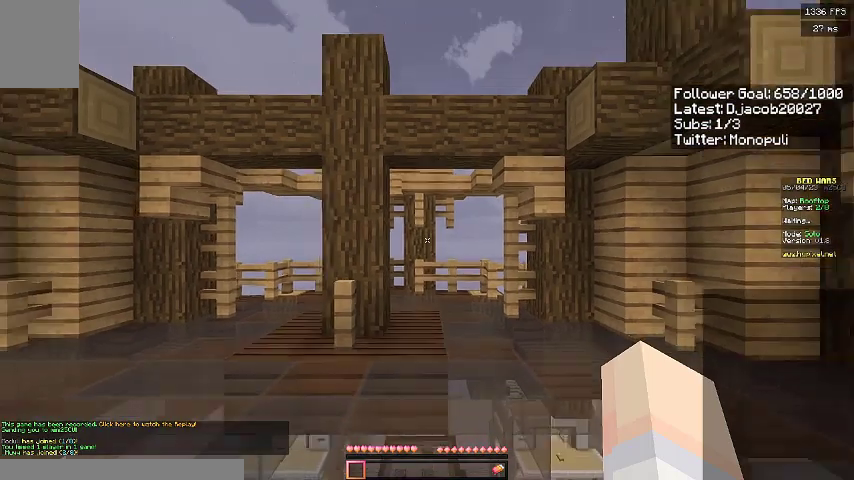
{"keys": ["s"], "events": []}
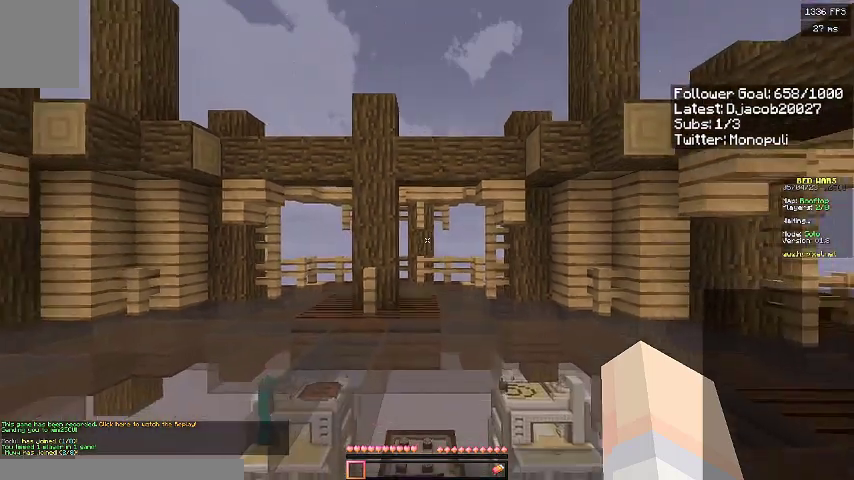
{"keys": ["s"], "events": []}
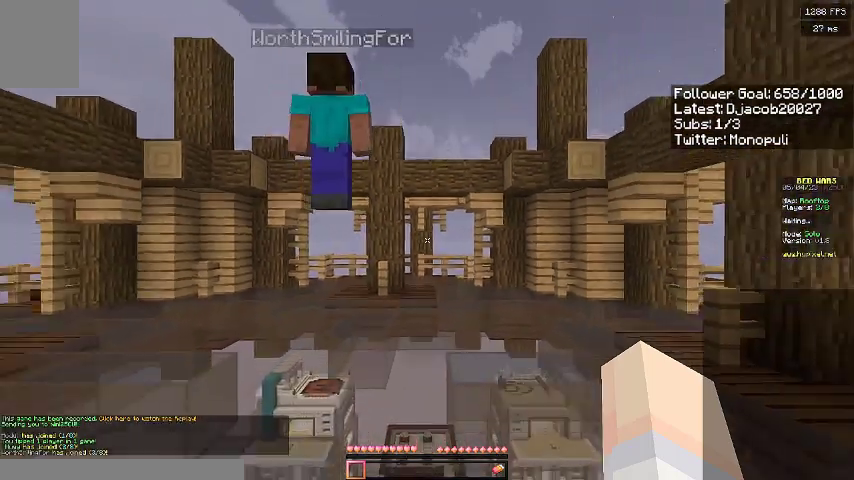
{"keys": ["a", "s"], "events": [[400, "a", "down"]]}
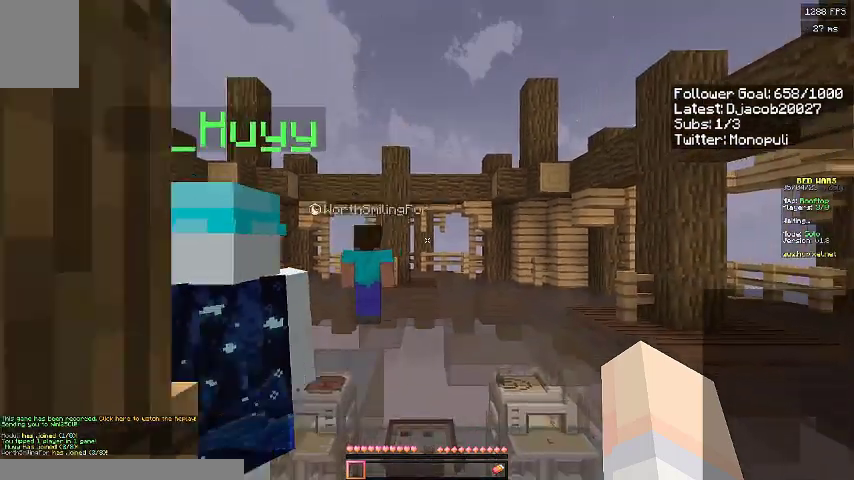
{"keys": ["d", "s"], "events": [[167, "a", "up"], [300, "d", "down"]]}
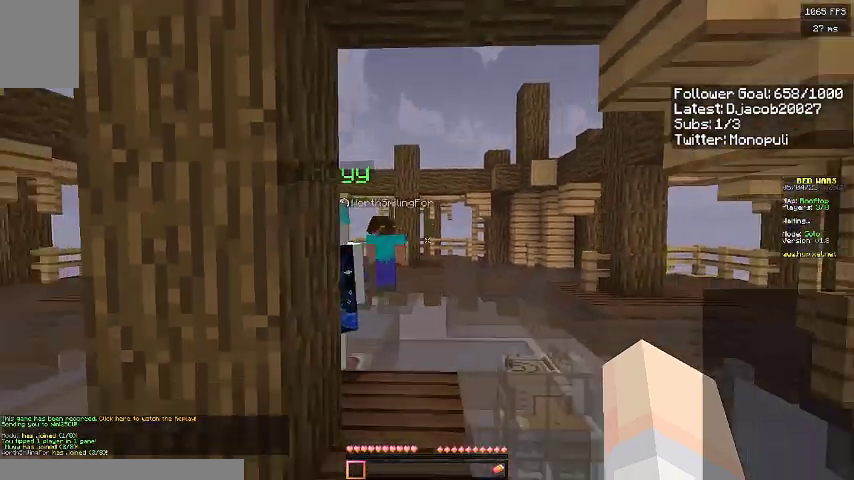
{"keys": [], "events": [[100, "d", "up"], [100, "s", "up"]]}
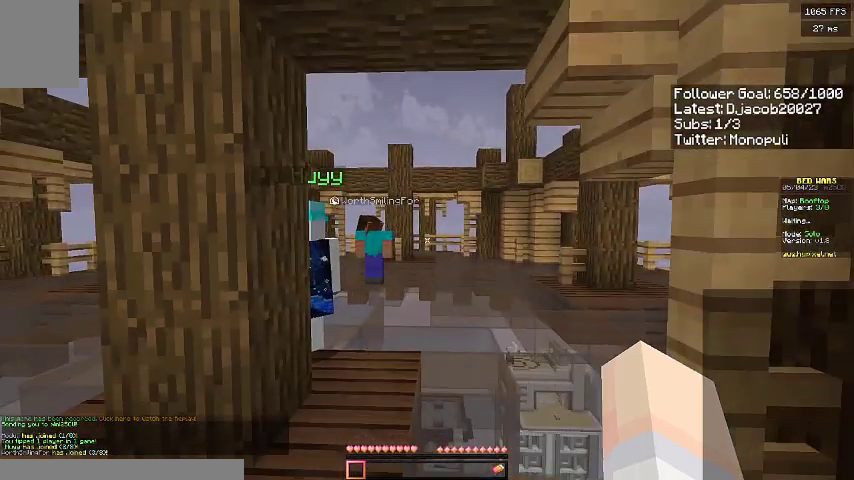
{"keys": [], "events": []}
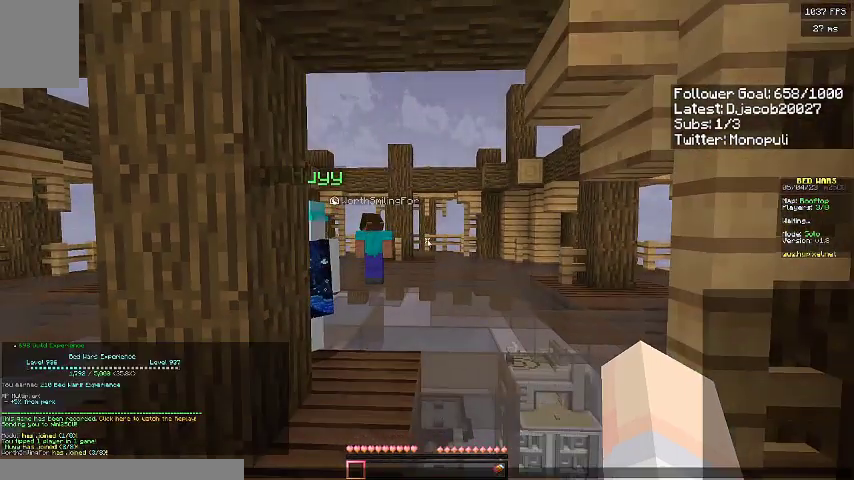
{"keys": []}
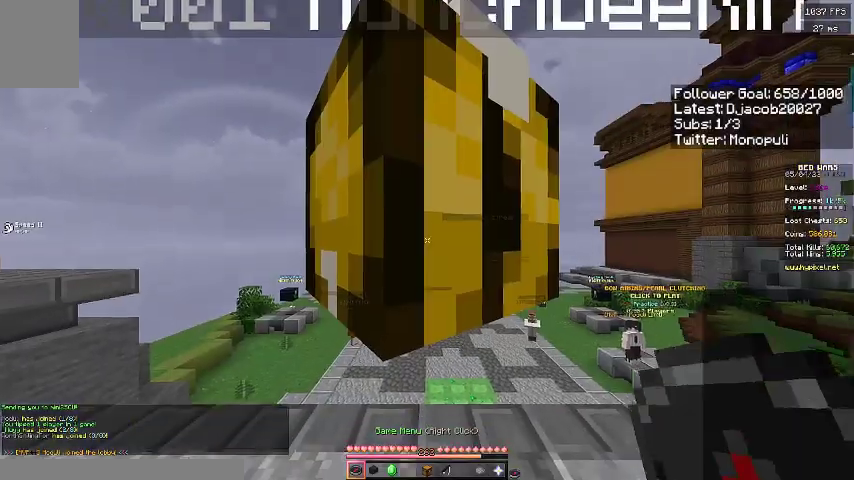
{"keys": [], "events": []}
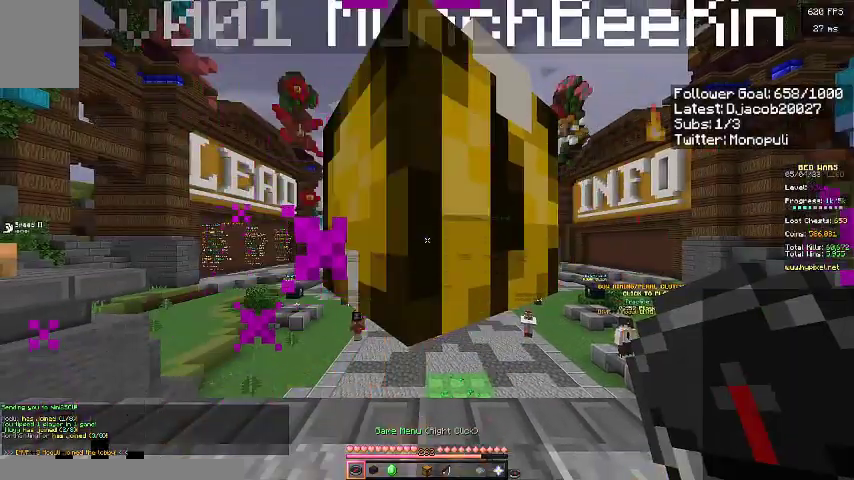
{"keys": [], "events": []}
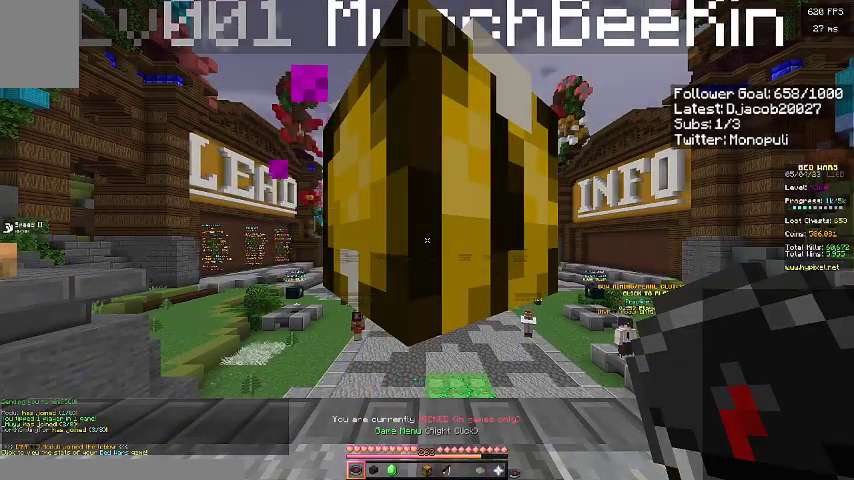
{"keys": [], "events": []}
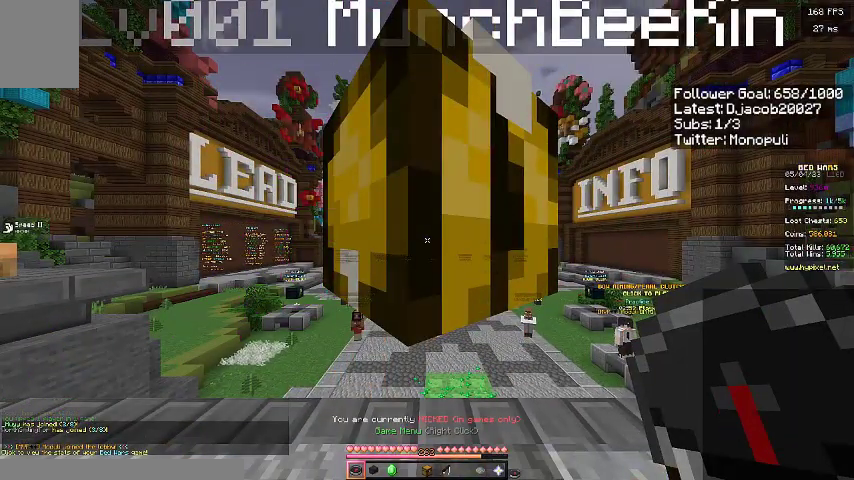
{"keys": [], "events": []}
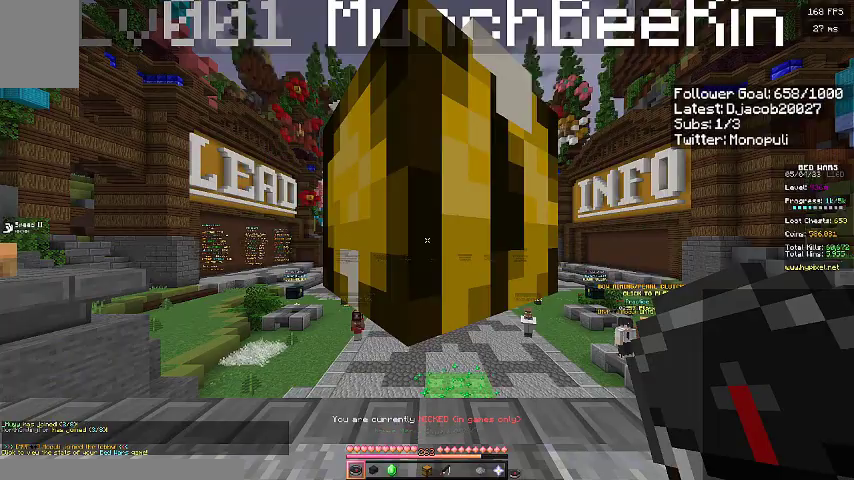
{"keys": [], "events": []}